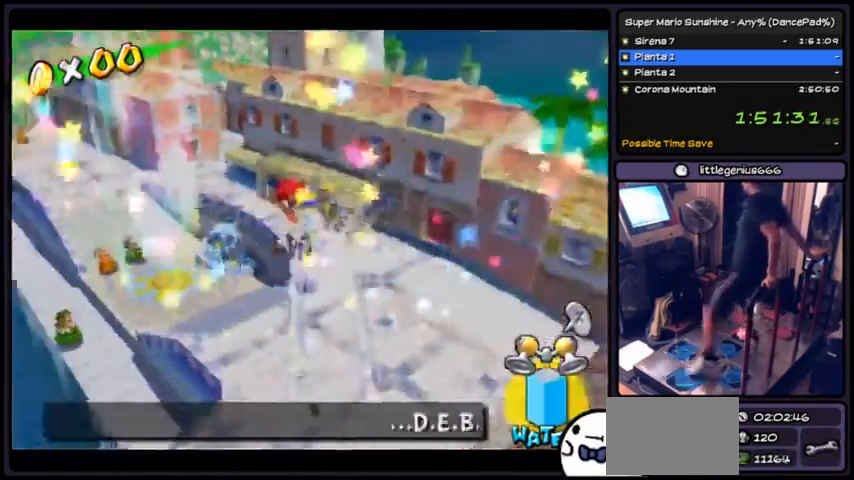
Gameplay with a controller (Nintendo layout); each line is a JSON object with the inputs held at the frame after it. "events" lists button and stick changes between this image and that frame as [ms after this image, input, new state], when the widget could be followed in between. Not read: L3 R3.
{"buttons": ["R1", "DPAD_UP"], "events": [[34, "DPAD_UP", "up"], [200, "DPAD_UP", "down"]]}
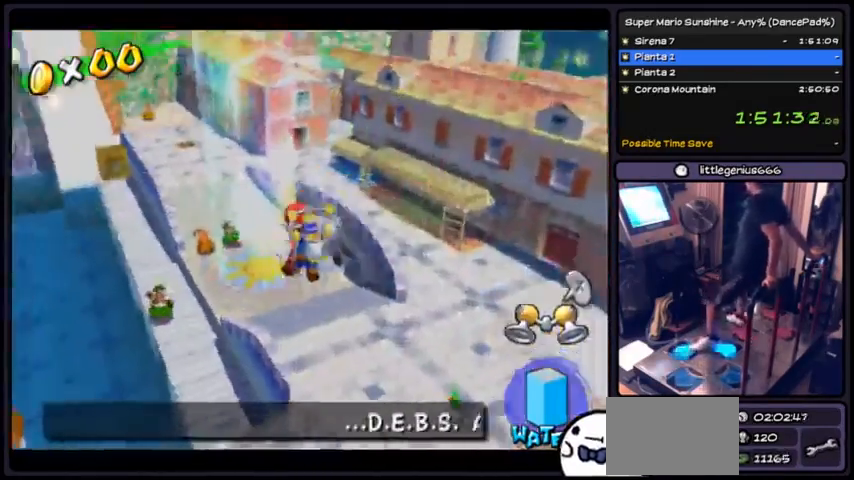
{"buttons": ["DPAD_RIGHT"], "events": [[33, "R1", "up"], [100, "B", "down"], [200, "DPAD_RIGHT", "down"], [400, "DPAD_UP", "up"], [467, "B", "up"]]}
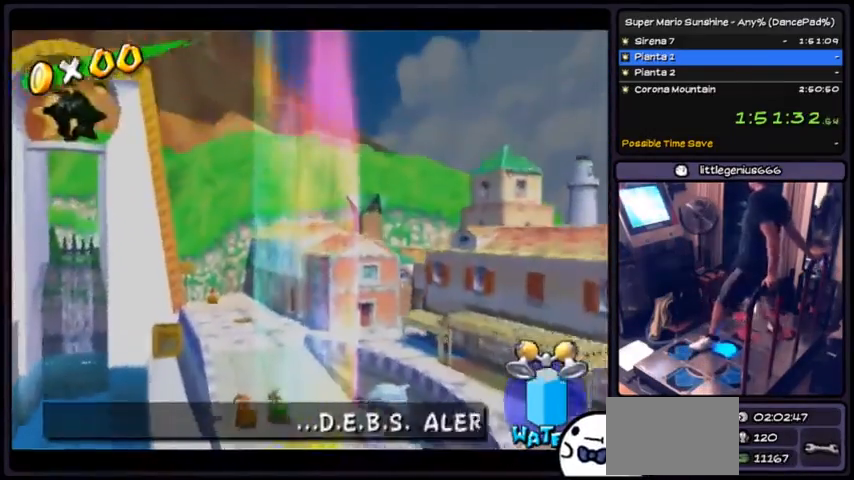
{"buttons": [], "events": [[234, "DPAD_RIGHT", "up"], [334, "A", "down"], [501, "A", "up"]]}
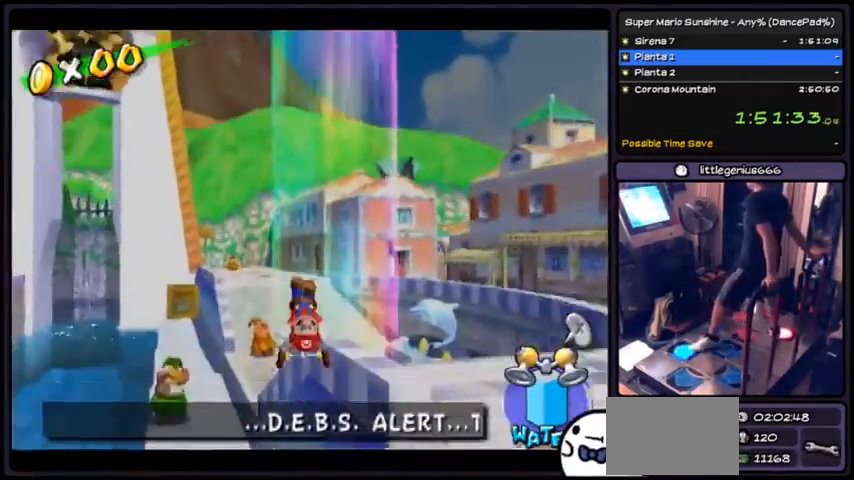
{"buttons": ["DPAD_UP"], "events": [[33, "A", "down"], [33, "DPAD_UP", "down"], [100, "A", "up"], [167, "A", "down"], [434, "A", "up"]]}
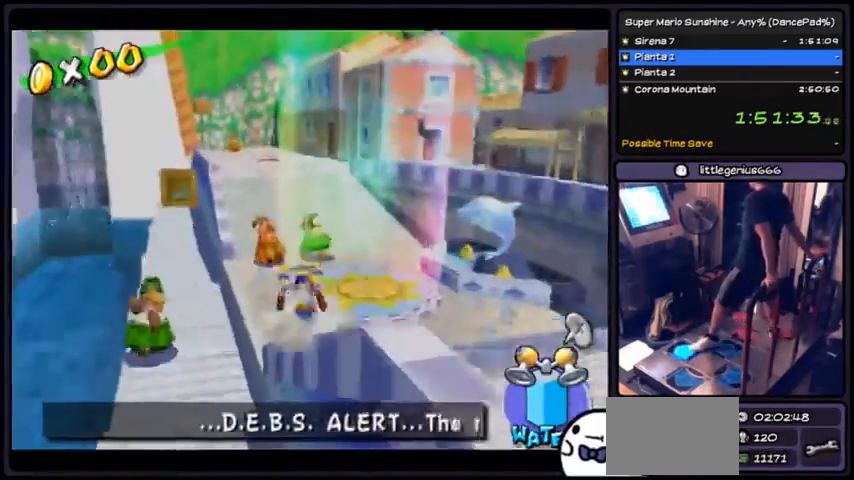
{"buttons": ["DPAD_UP"], "events": [[100, "A", "down"], [401, "A", "up"]]}
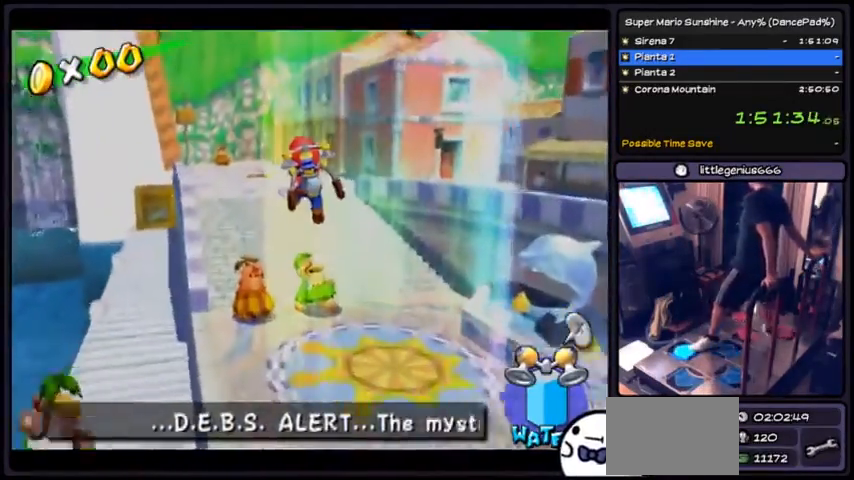
{"buttons": ["DPAD_UP"], "events": []}
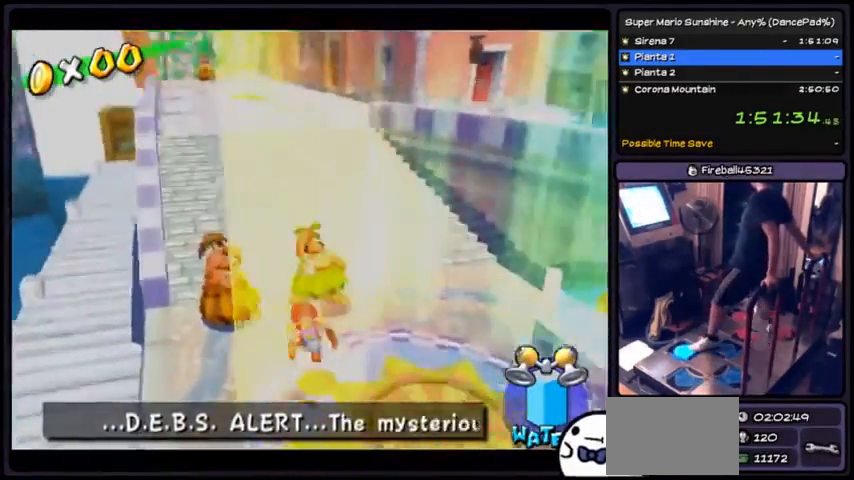
{"buttons": ["A", "DPAD_UP"], "events": [[67, "A", "down"]]}
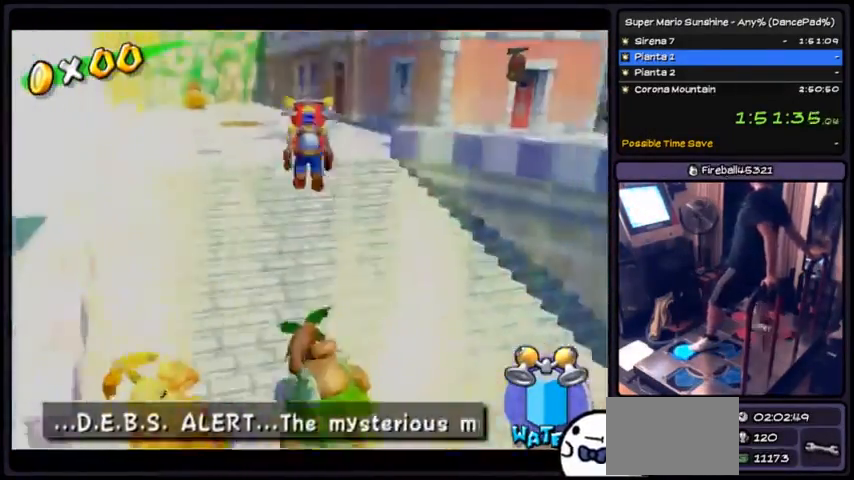
{"buttons": ["R1", "DPAD_LEFT"], "events": [[33, "A", "up"], [133, "R1", "down"], [434, "DPAD_LEFT", "down"], [467, "DPAD_UP", "up"]]}
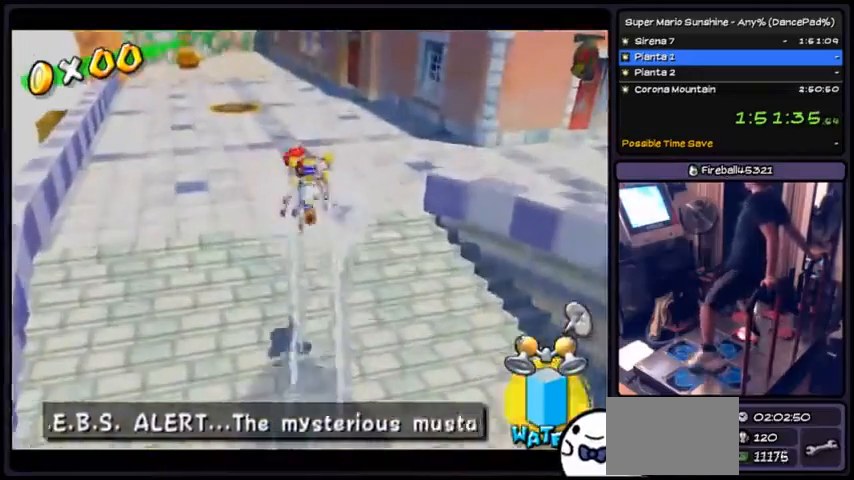
{"buttons": ["B", "DPAD_UP"], "events": [[100, "DPAD_LEFT", "up"], [234, "DPAD_UP", "down"], [367, "R1", "up"], [434, "B", "down"]]}
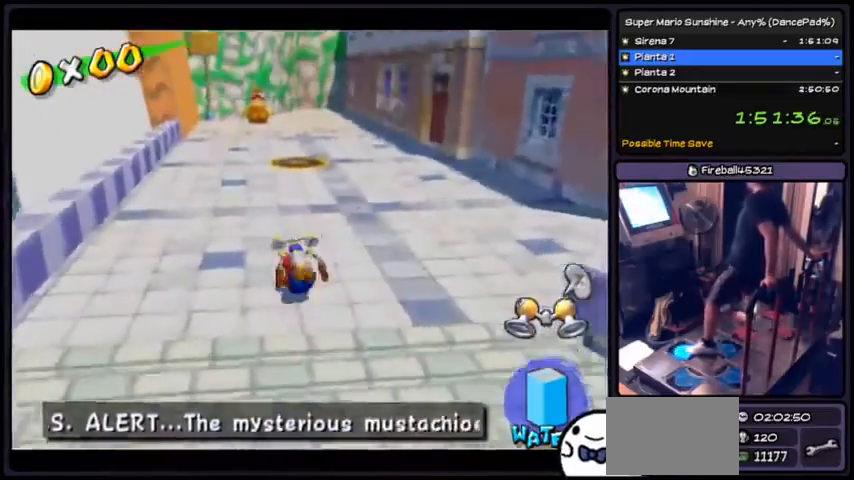
{"buttons": ["A", "DPAD_UP"], "events": [[233, "B", "up"], [333, "A", "down"]]}
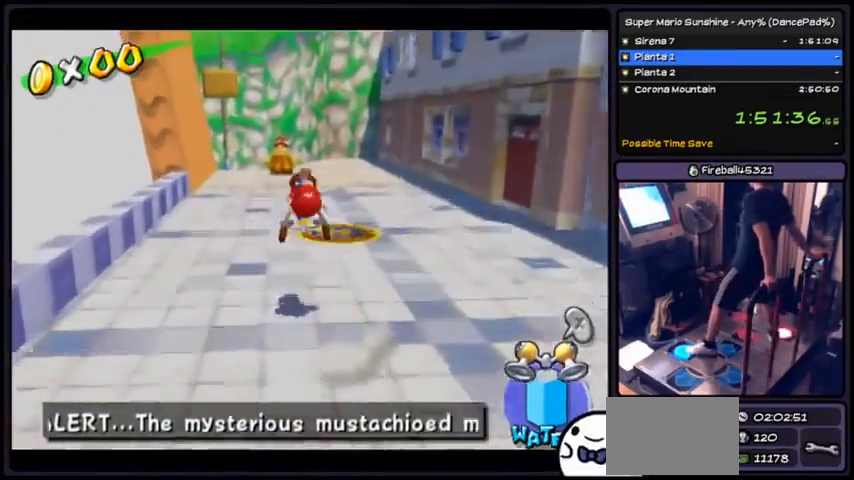
{"buttons": ["A", "DPAD_UP"], "events": [[201, "A", "up"], [467, "A", "down"]]}
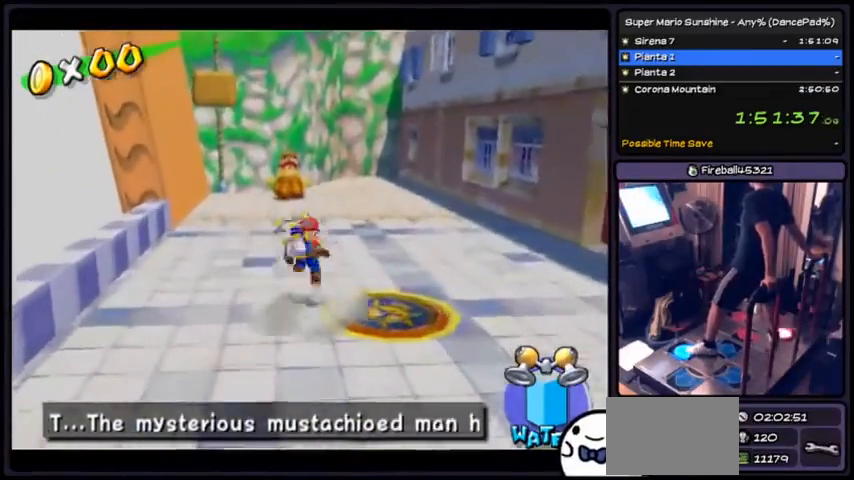
{"buttons": ["DPAD_UP"], "events": [[267, "A", "up"]]}
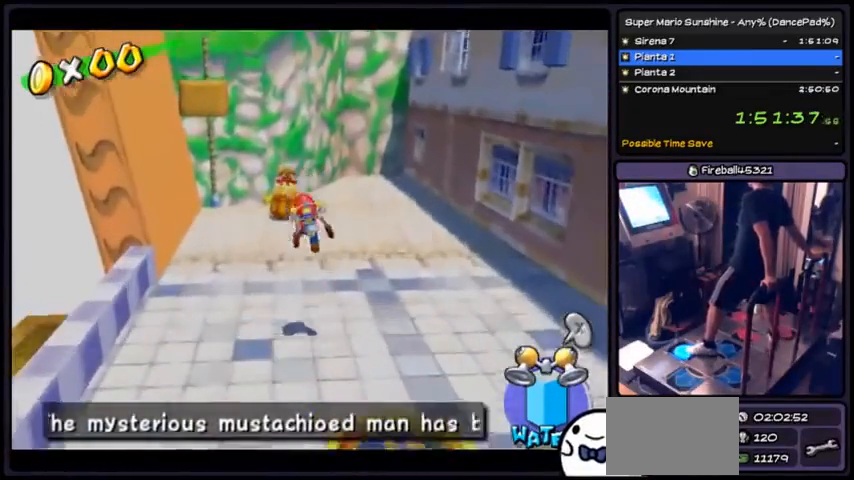
{"buttons": ["A", "DPAD_UP"], "events": [[267, "A", "down"]]}
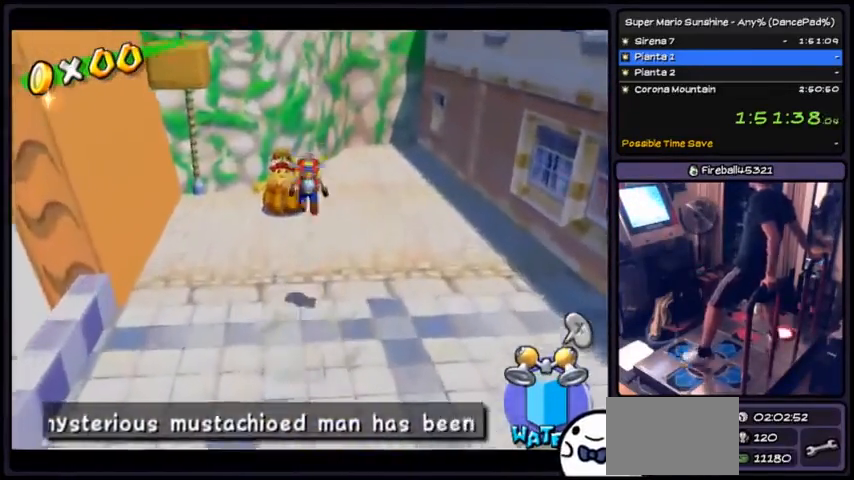
{"buttons": ["DPAD_LEFT"], "events": [[67, "DPAD_UP", "up"], [167, "DPAD_LEFT", "down"], [333, "A", "up"]]}
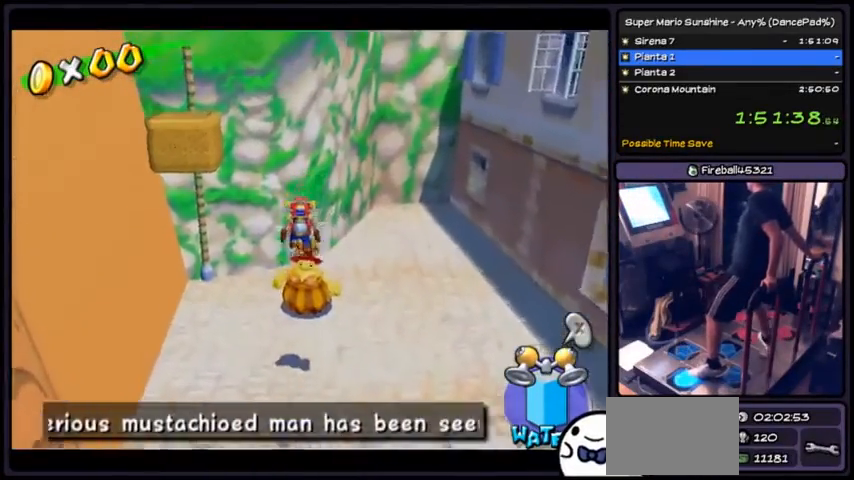
{"buttons": ["DPAD_LEFT"], "events": []}
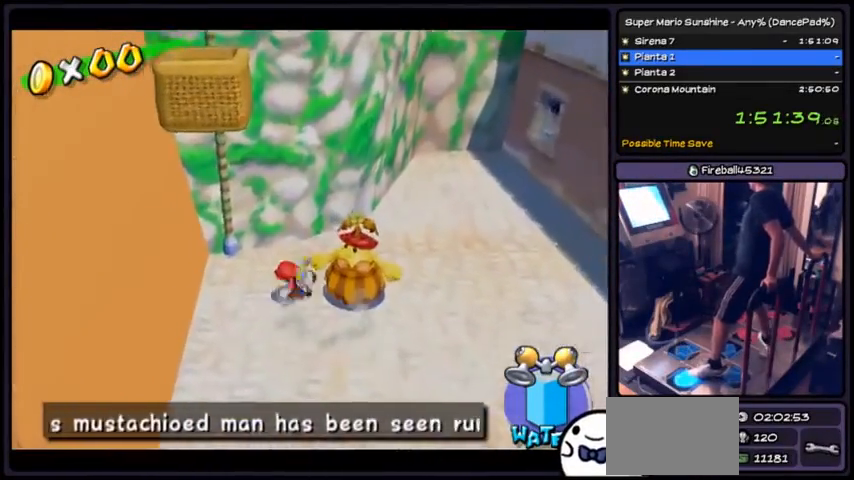
{"buttons": ["DPAD_DOWN"], "events": [[267, "DPAD_LEFT", "up"], [367, "DPAD_DOWN", "down"]]}
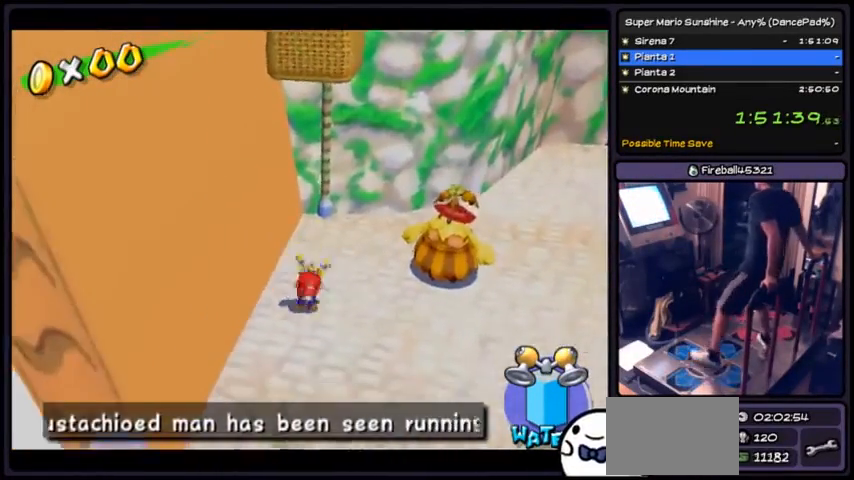
{"buttons": ["A", "DPAD_UP"], "events": [[201, "DPAD_DOWN", "up"], [267, "DPAD_UP", "down"], [367, "A", "down"]]}